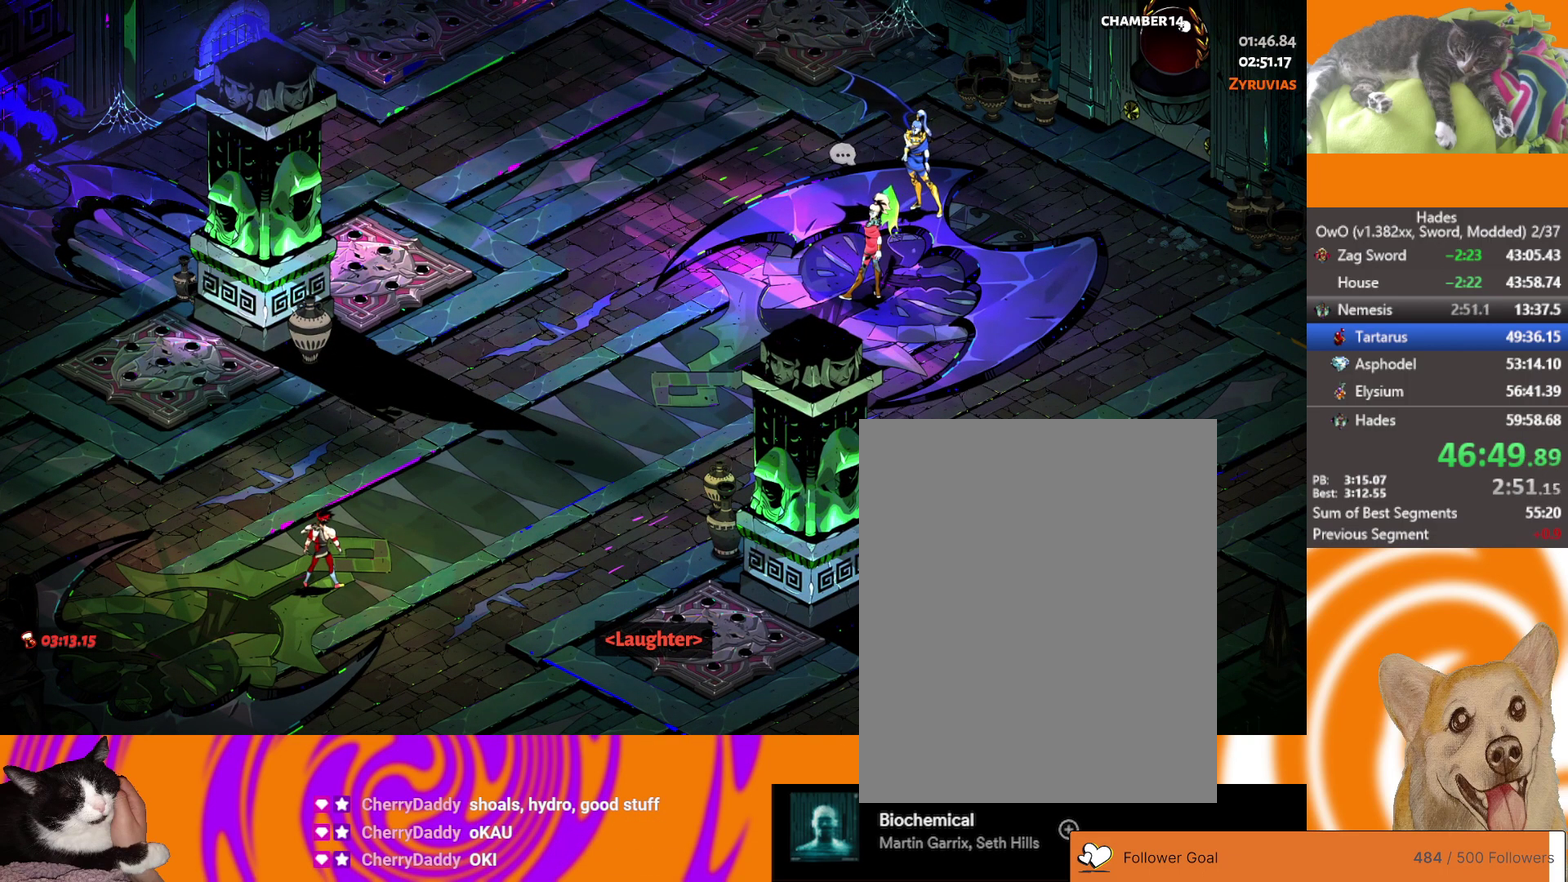
Gameplay with a controller (Xbox layout); each line is a JSON object with the inputs held at the frame after it. "events" lists button and stick changes between this image and that frame as [ms after this image, input, new state], when the widget could be followed in between.
{"buttons": ["B"], "left_stick": "up-right", "right_stick": "center"}
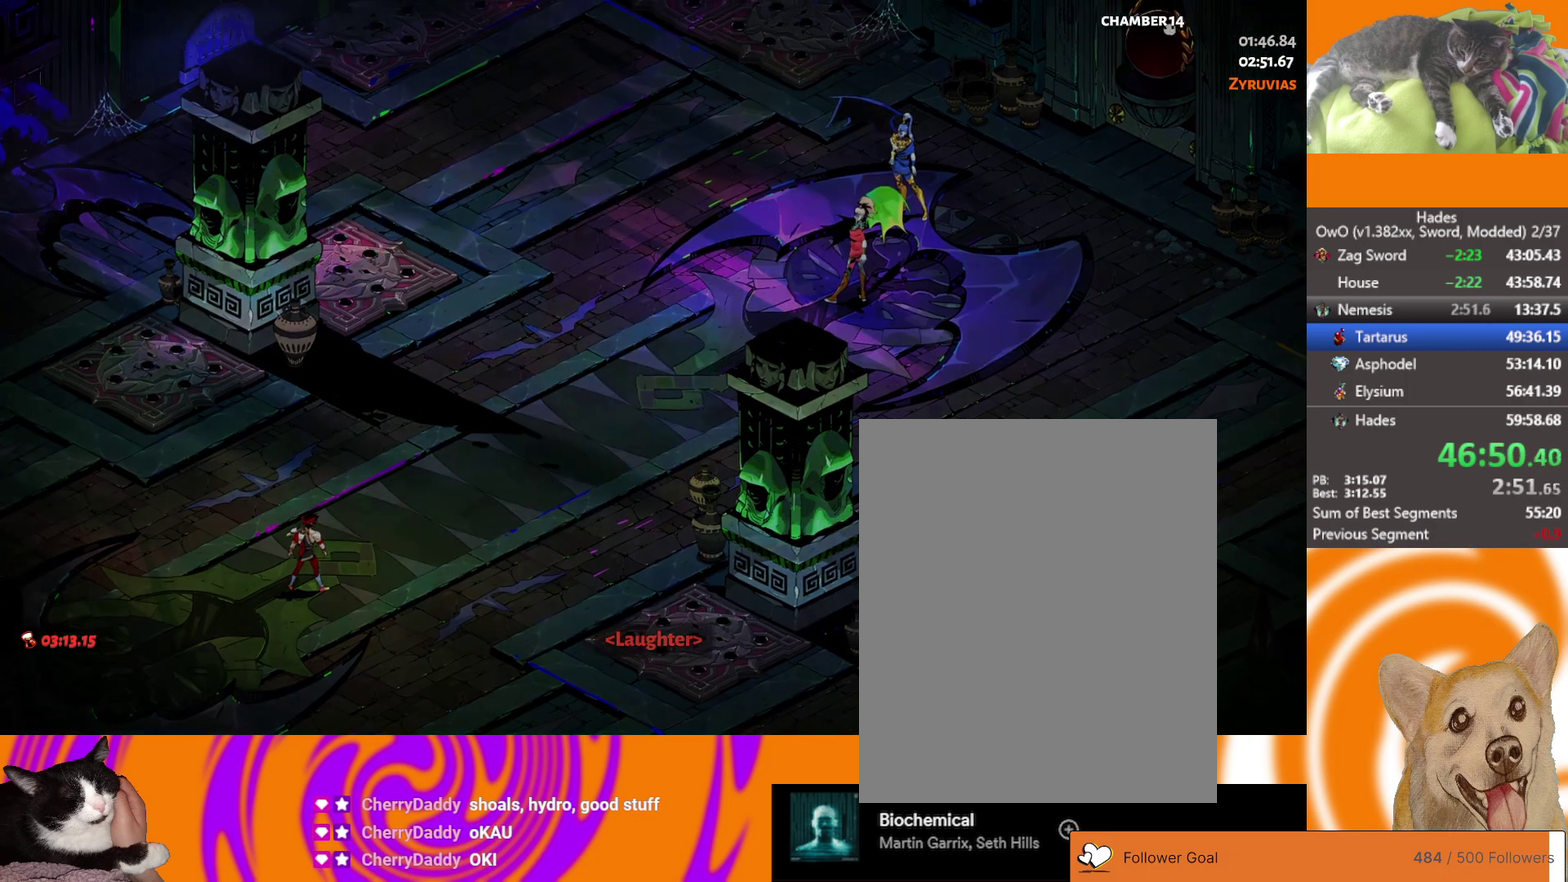
{"buttons": ["B"], "left_stick": "up-right", "right_stick": "center", "events": [[50, "B", "up"], [250, "B", "down"], [367, "B", "up"], [433, "B", "down"]]}
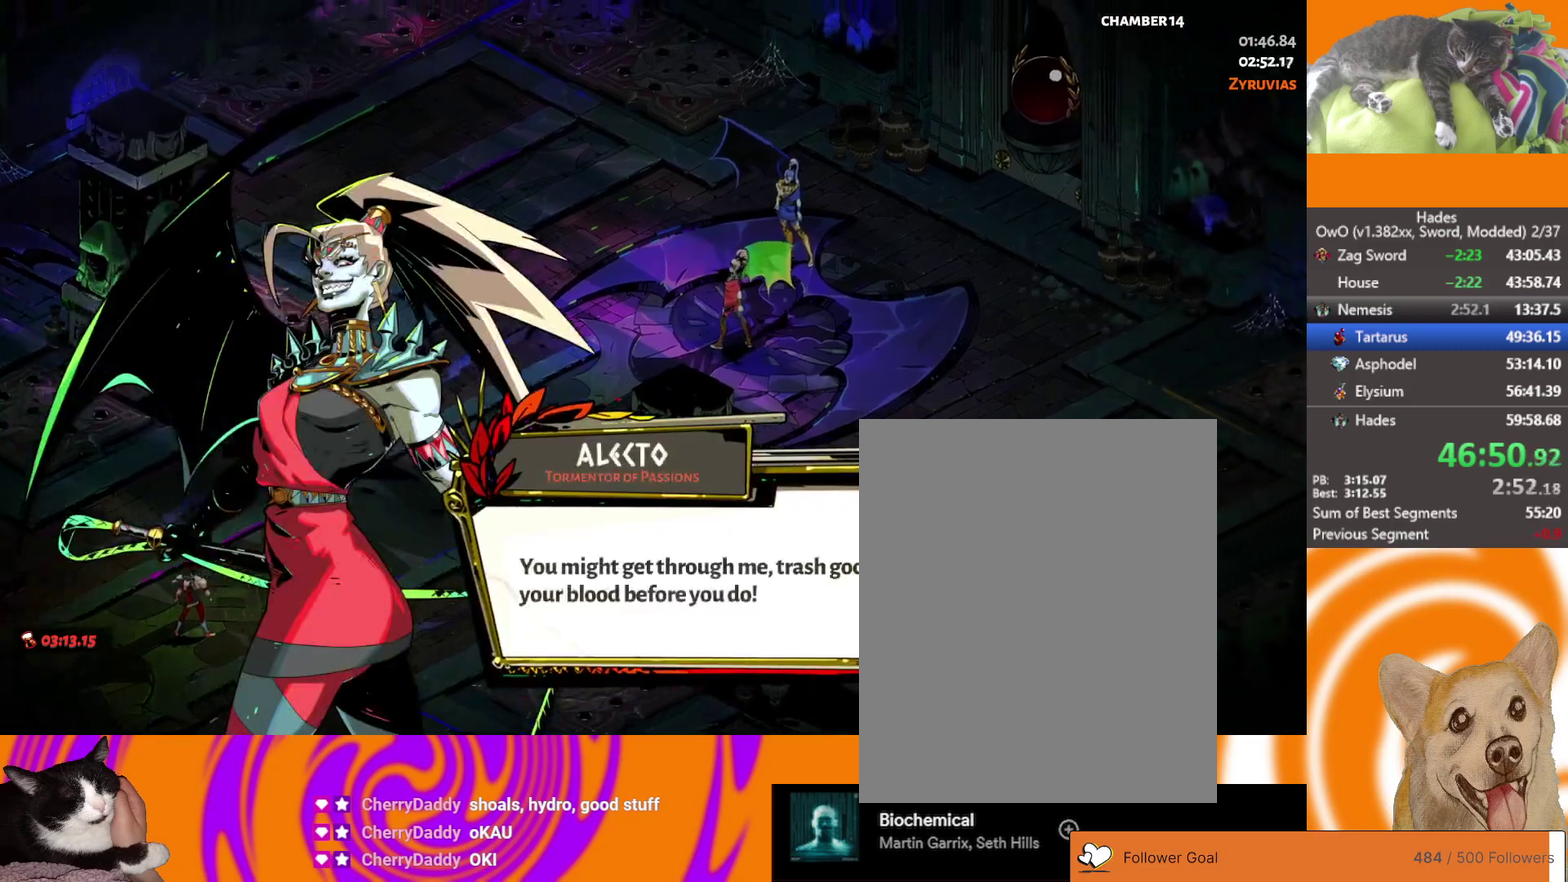
{"buttons": [], "left_stick": "up-right", "right_stick": "center", "events": [[33, "B", "up"], [117, "B", "down"], [200, "B", "up"], [283, "B", "down"], [383, "B", "up"]]}
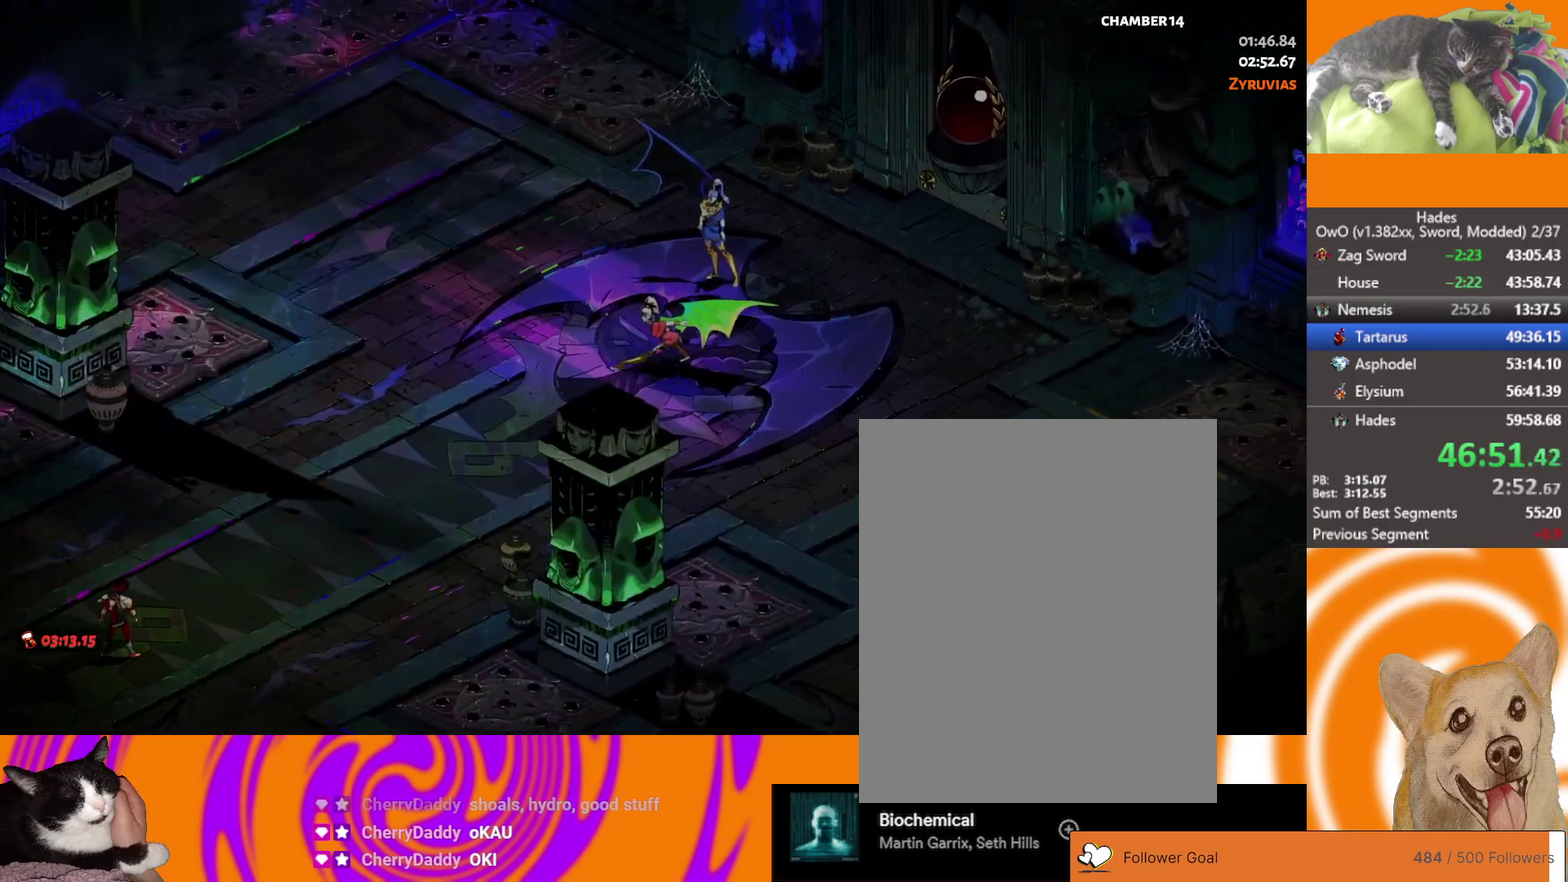
{"buttons": [], "left_stick": "up-right", "right_stick": "center", "events": [[317, "A", "down"], [317, "L2", "down"], [450, "A", "up"], [483, "L2", "up"]]}
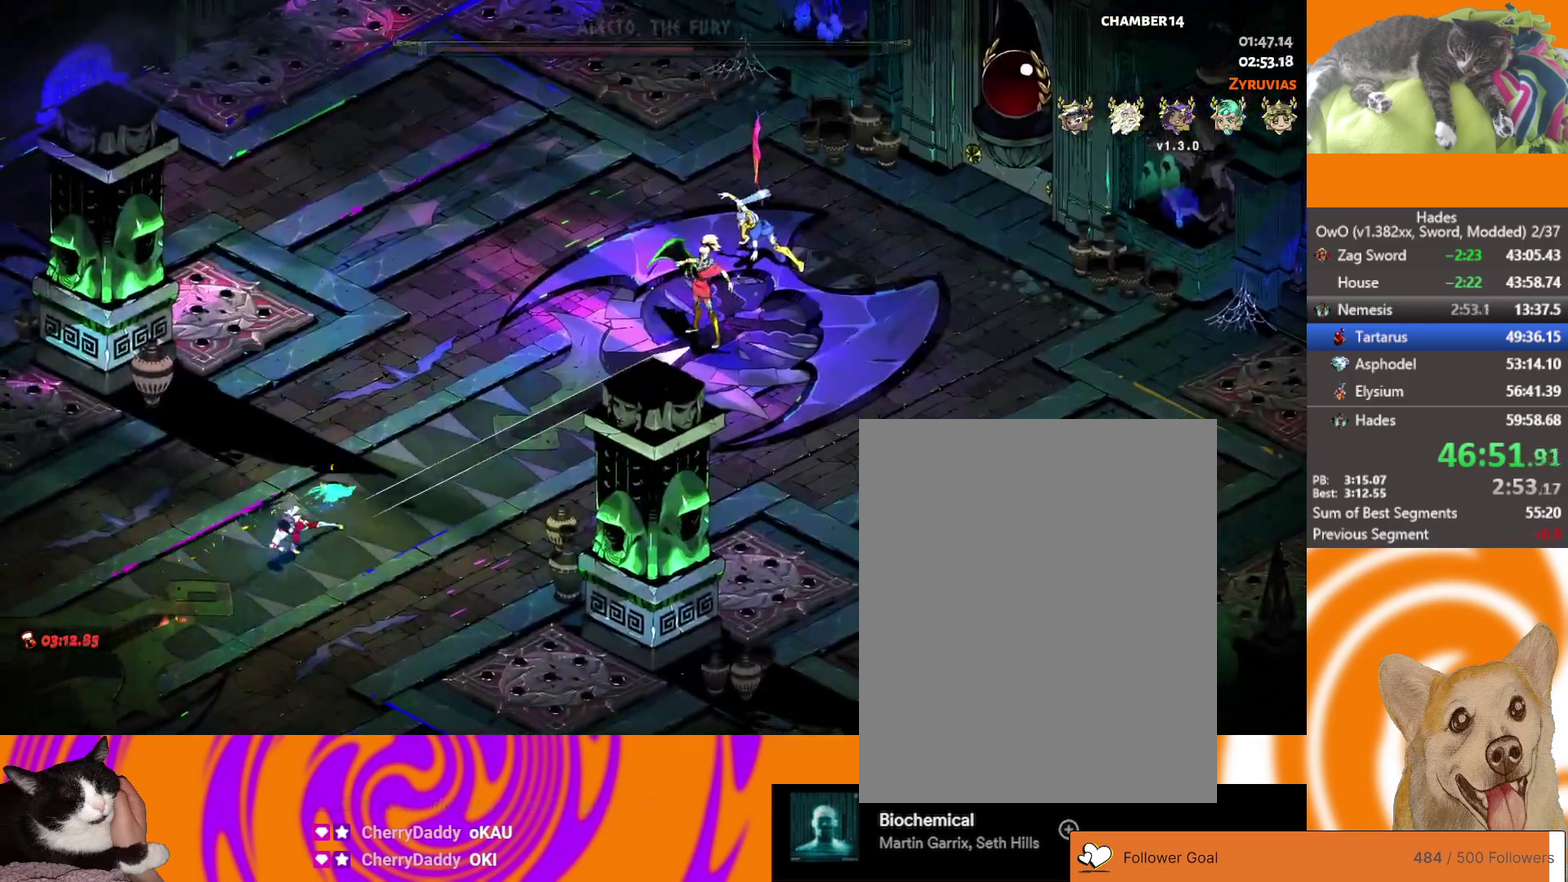
{"buttons": ["A", "X"], "left_stick": "up-right", "right_stick": "center", "events": [[100, "A", "down"], [450, "X", "down"]]}
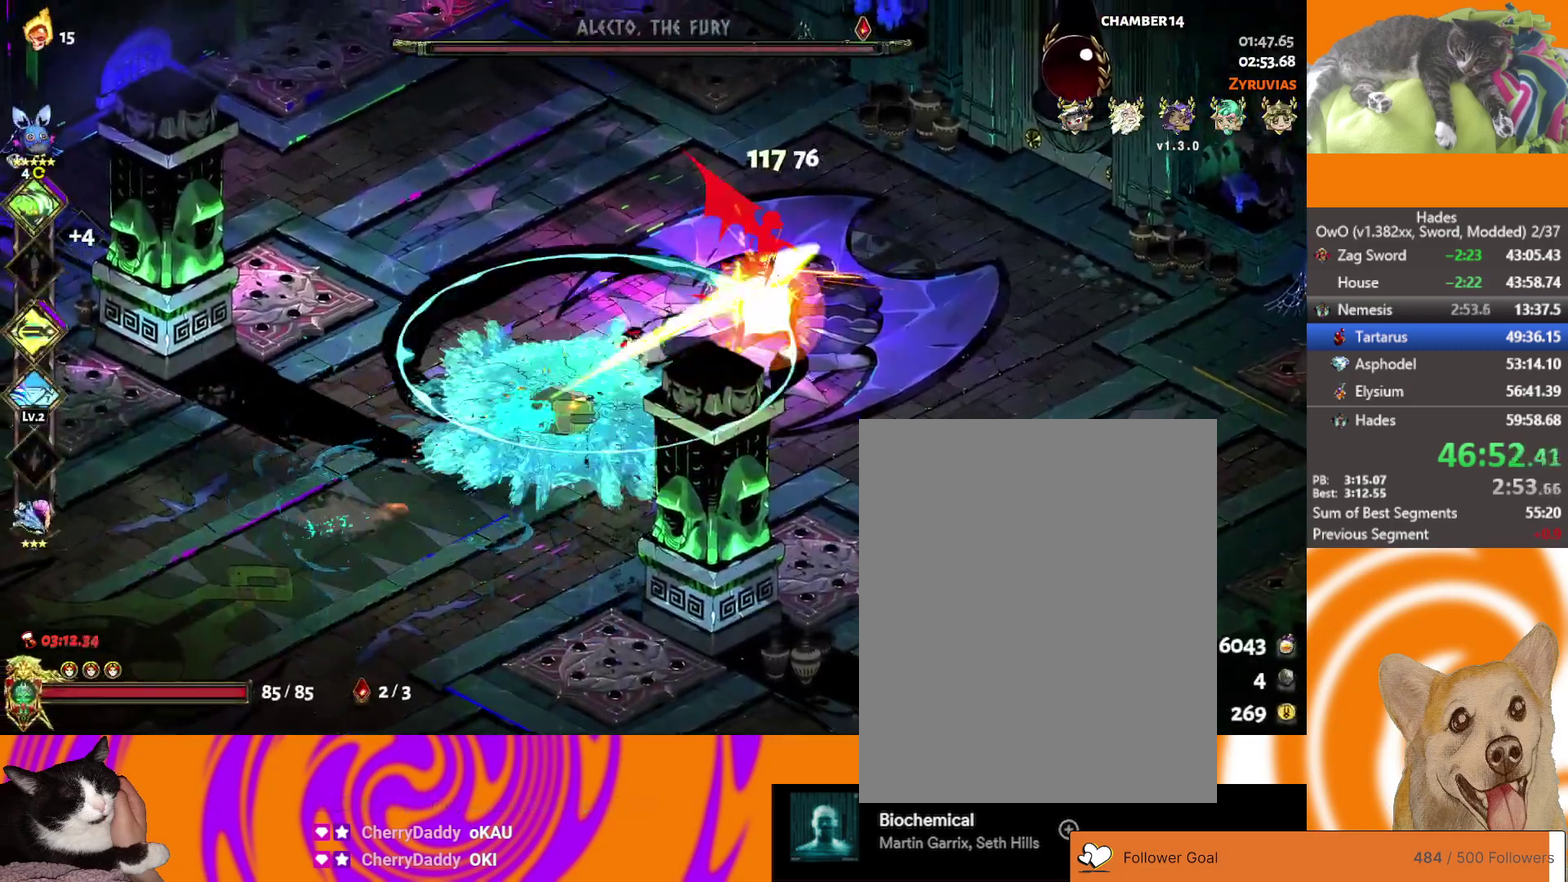
{"buttons": ["R1"], "left_stick": "up-left", "right_stick": "center", "events": [[17, "A", "up"], [50, "R1", "down"], [117, "X", "up"], [167, "R1", "up"], [217, "R1", "down"], [300, "R1", "up"], [317, "left_stick", "up"], [367, "R1", "down"], [417, "left_stick", "up-left"]]}
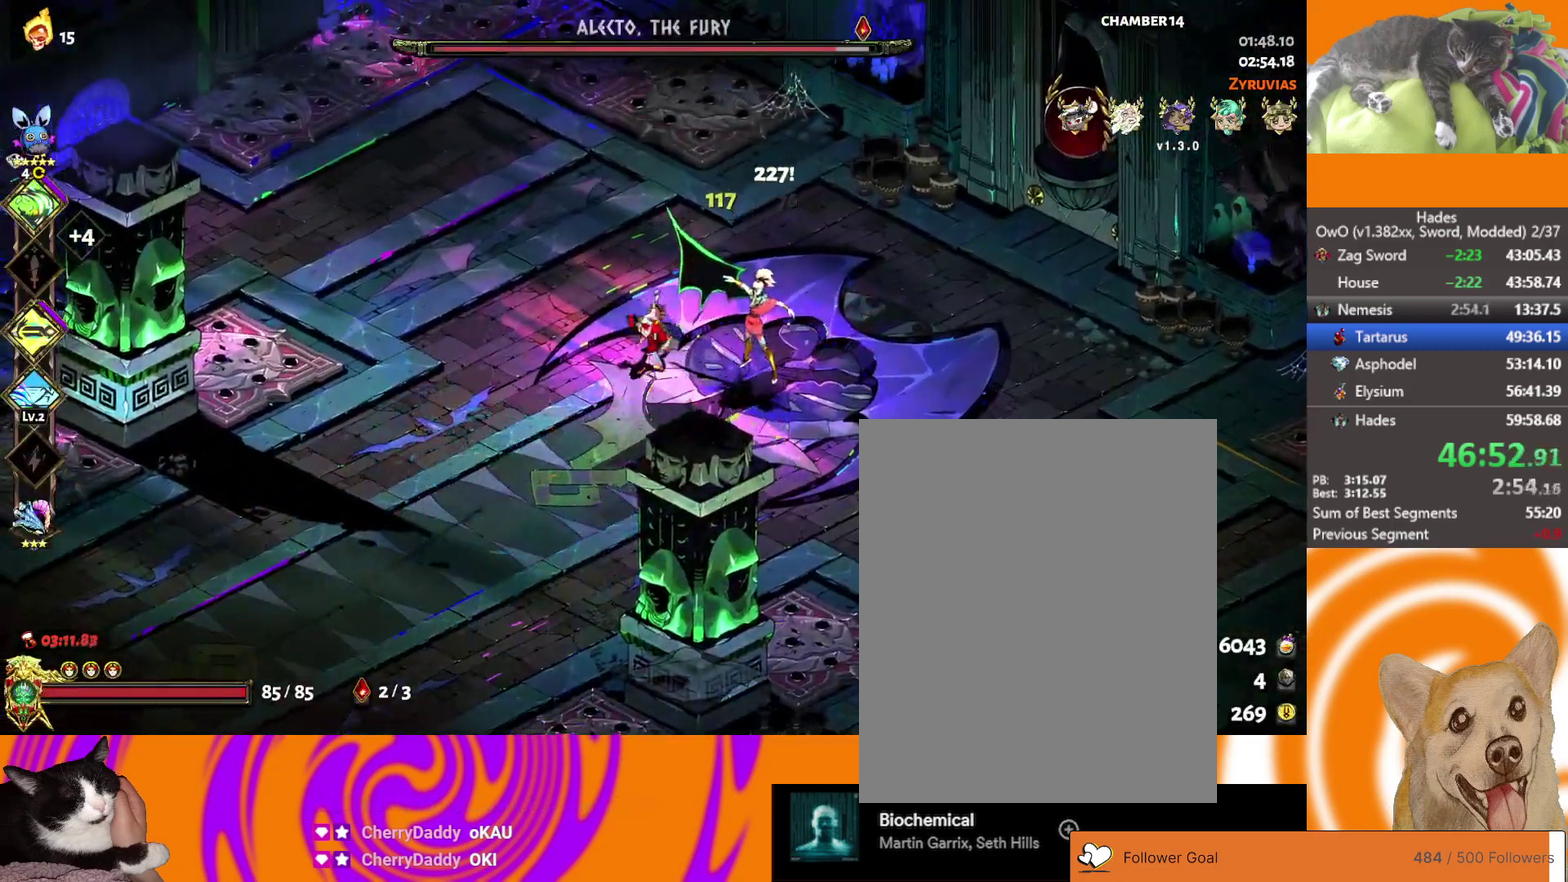
{"buttons": ["A", "X"], "left_stick": "up-left", "right_stick": "center", "events": [[33, "left_stick", "right"], [50, "R1", "up"], [117, "A", "down"], [150, "X", "down"], [350, "A", "up"], [350, "X", "up"], [417, "left_stick", "up-left"], [450, "A", "down"], [450, "X", "down"]]}
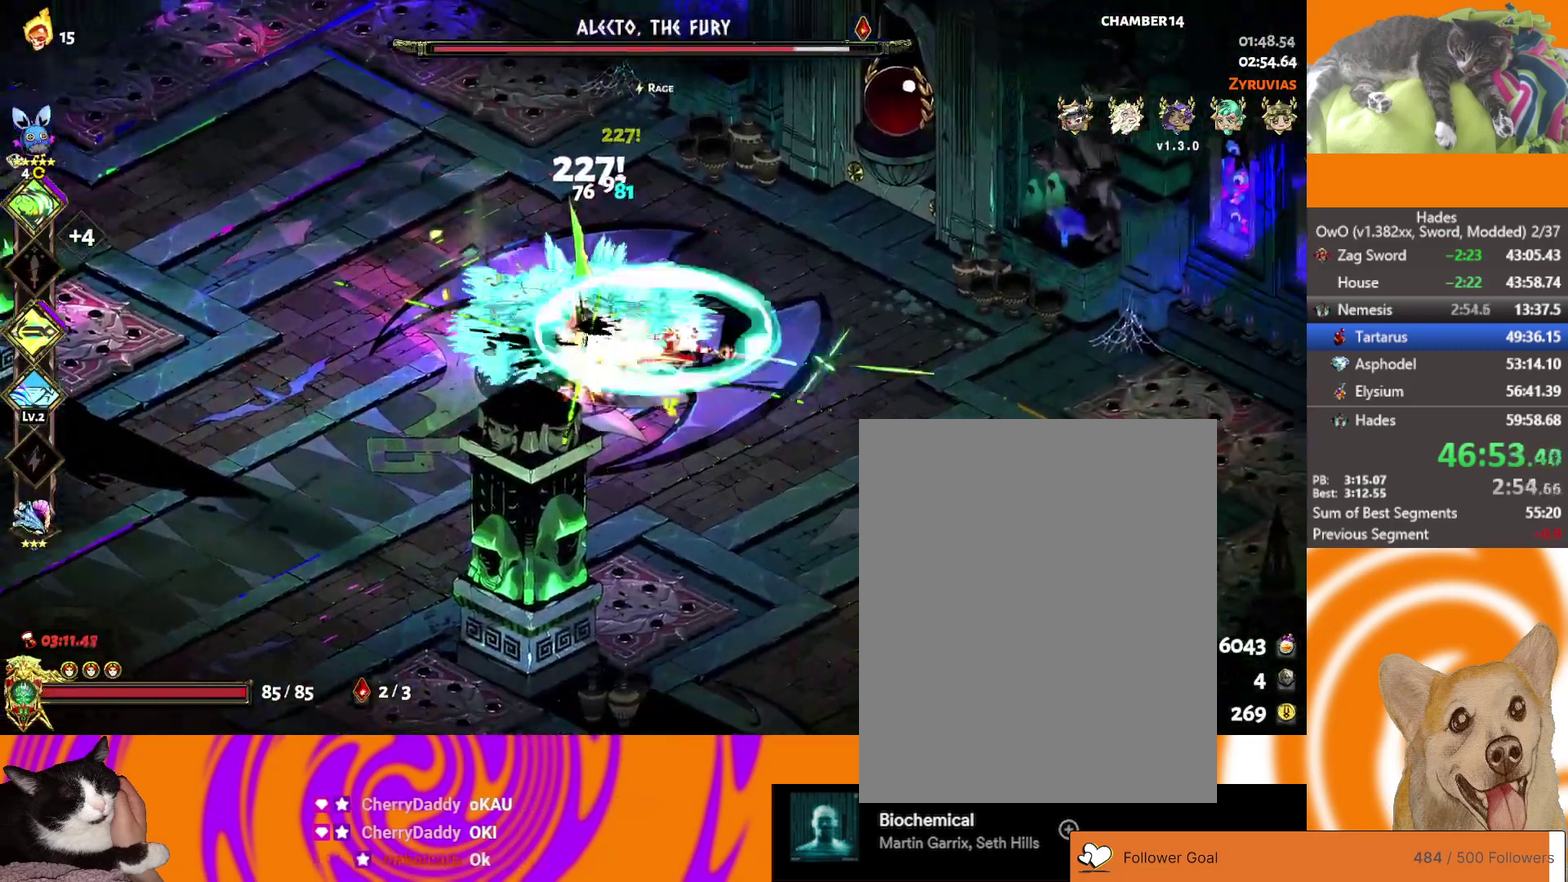
{"buttons": ["R1"], "left_stick": "down-right", "right_stick": "center", "events": [[17, "left_stick", "left"], [83, "R1", "down"], [83, "left_stick", "right"], [100, "A", "up"], [100, "X", "up"], [167, "R1", "up"], [167, "left_stick", "down-right"], [233, "R1", "down"]]}
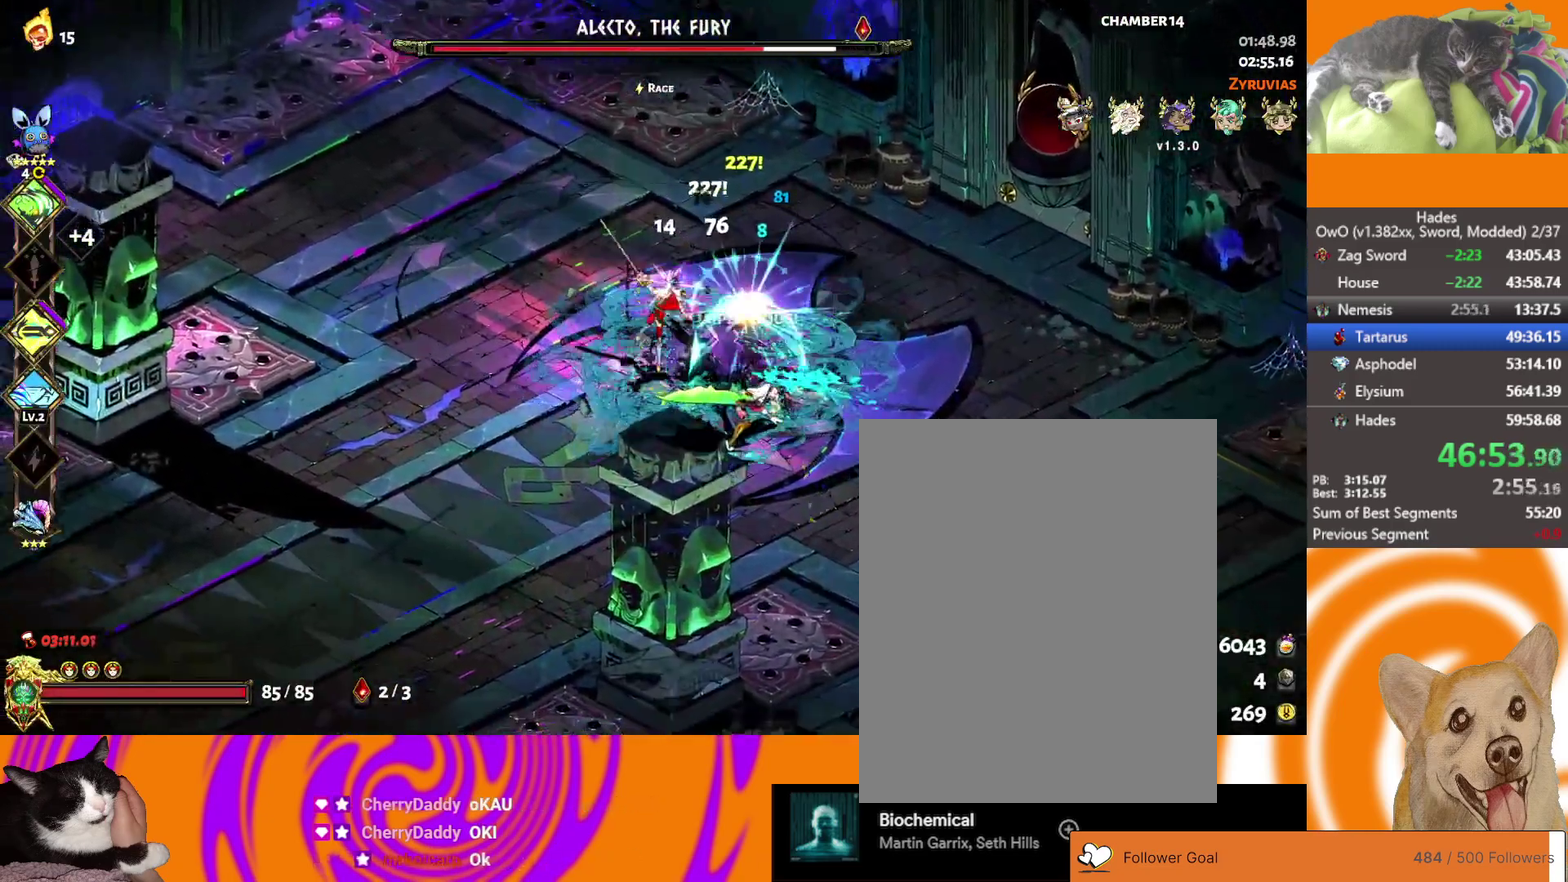
{"buttons": [], "left_stick": "center", "right_stick": "center", "events": [[17, "R1", "up"], [117, "left_stick", "center"]]}
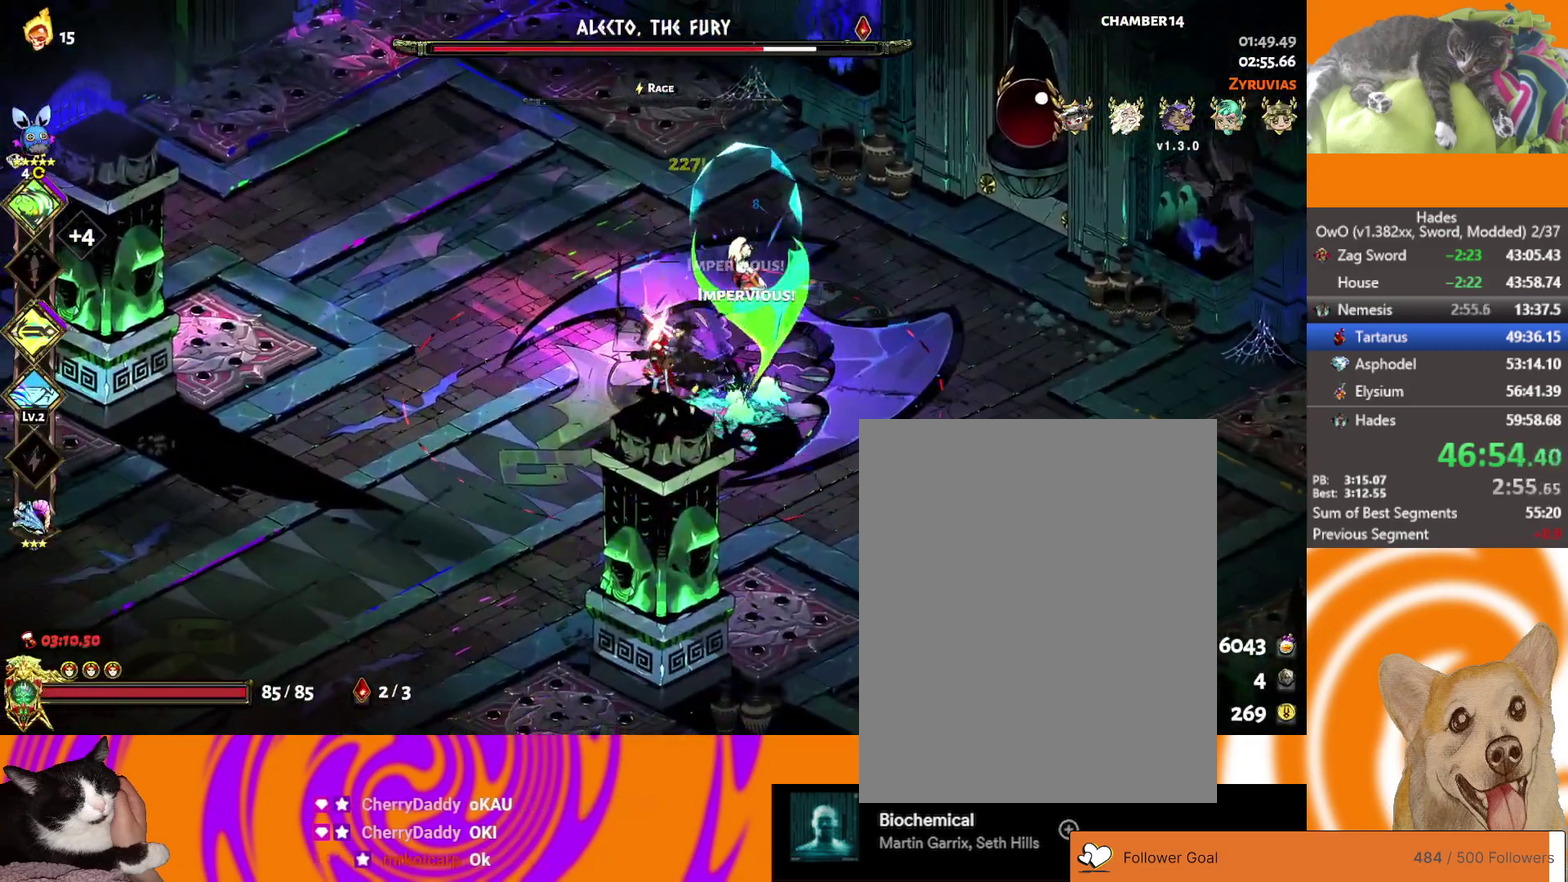
{"buttons": [], "left_stick": "left", "right_stick": "center", "events": [[183, "R1", "down"], [217, "left_stick", "left"], [267, "R1", "up"], [333, "R1", "down"], [500, "R1", "up"]]}
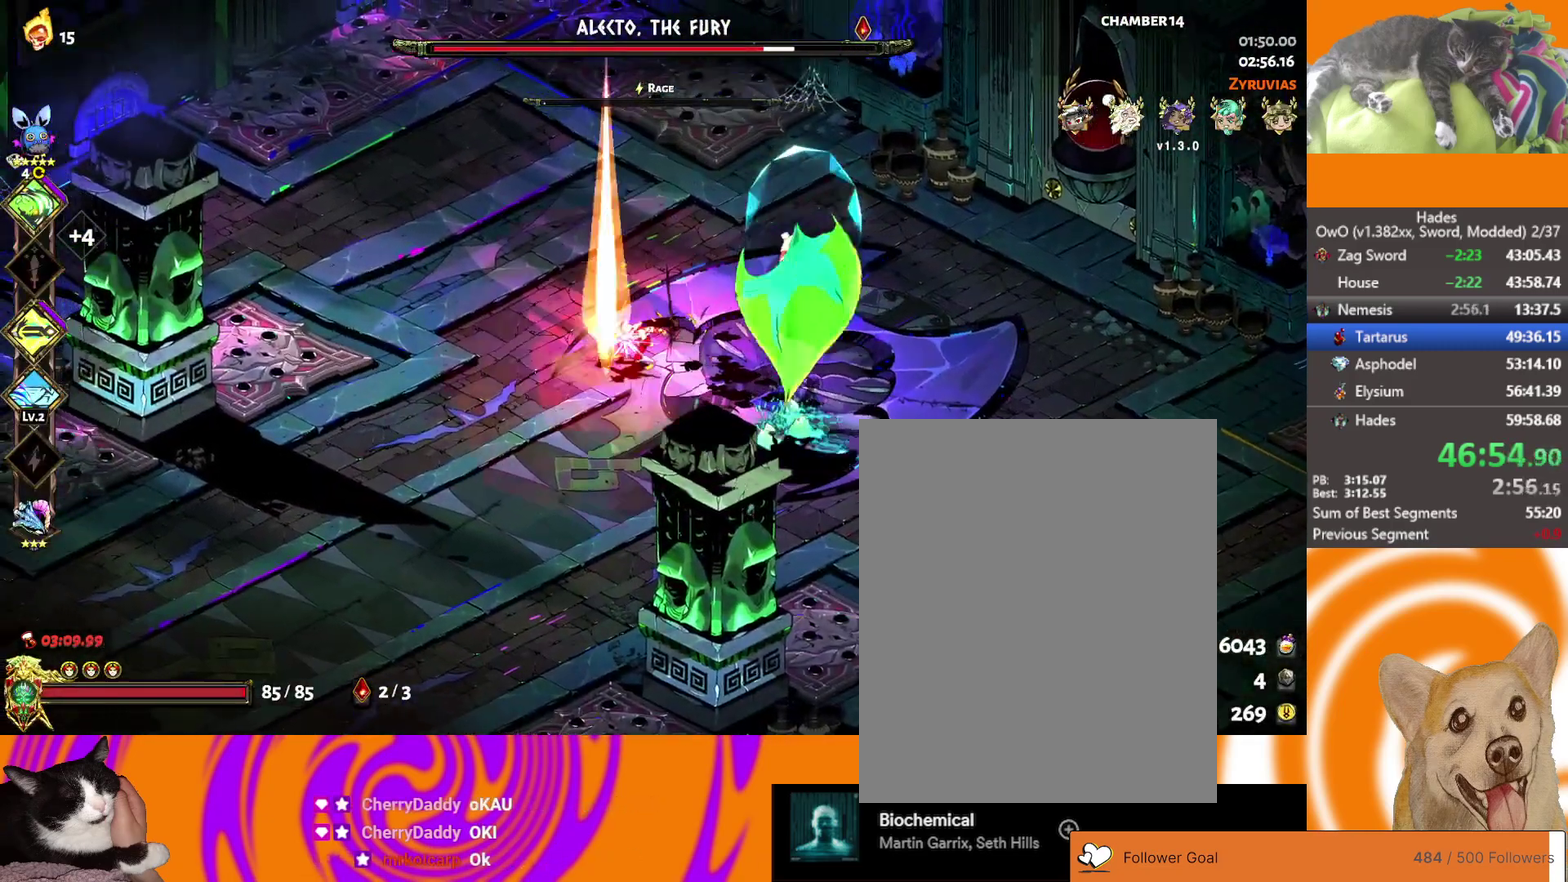
{"buttons": [], "left_stick": "left", "right_stick": "center", "events": []}
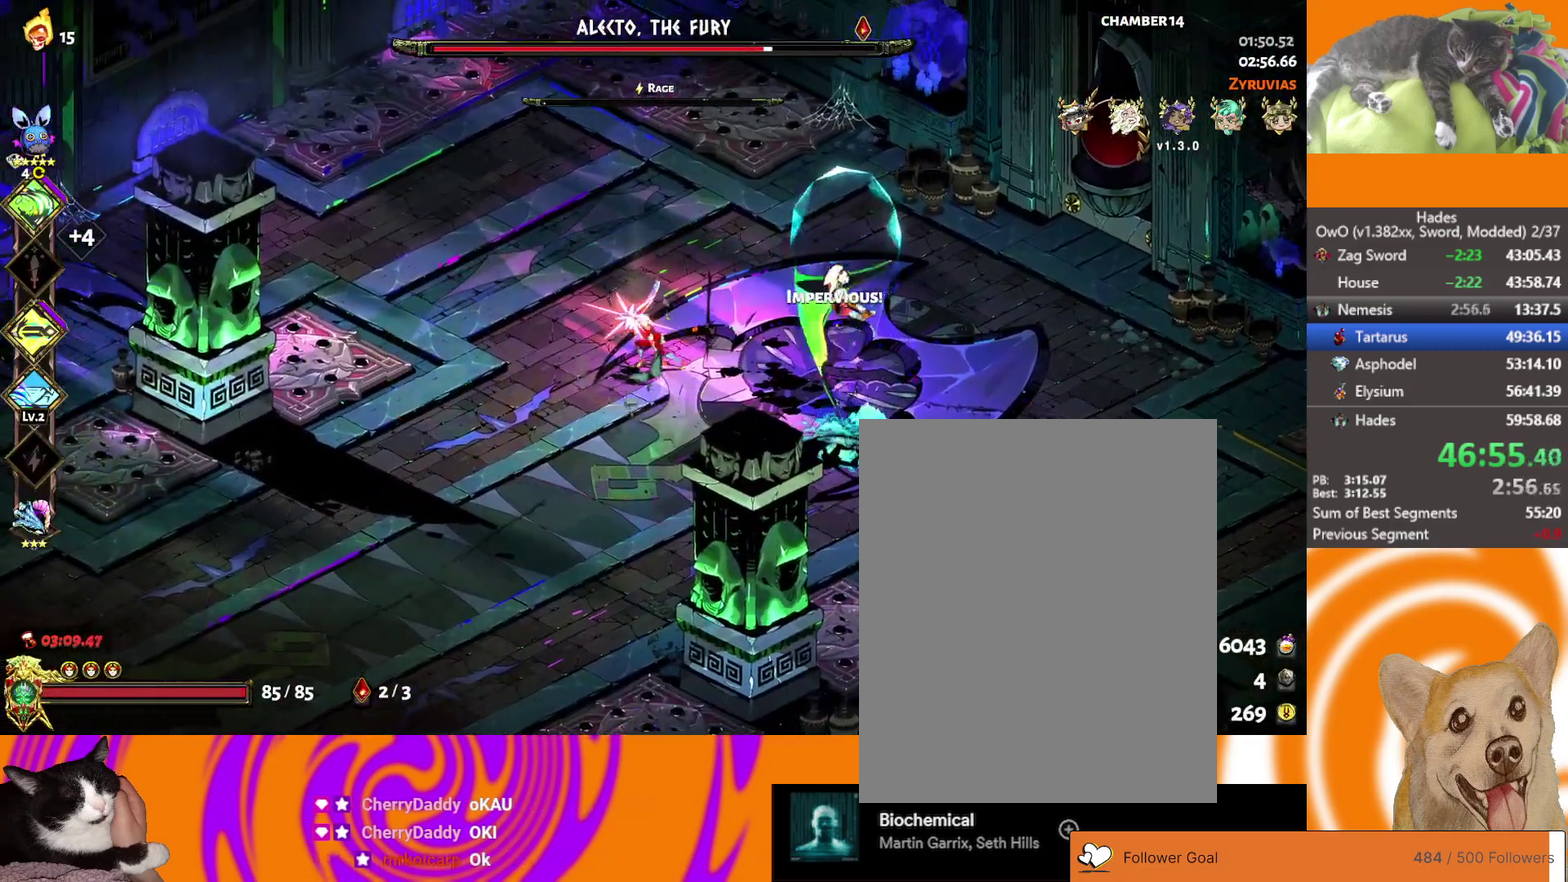
{"buttons": [], "left_stick": "right", "right_stick": "center", "events": [[17, "left_stick", "center"], [300, "left_stick", "right"], [333, "L2", "down"], [433, "L2", "up"]]}
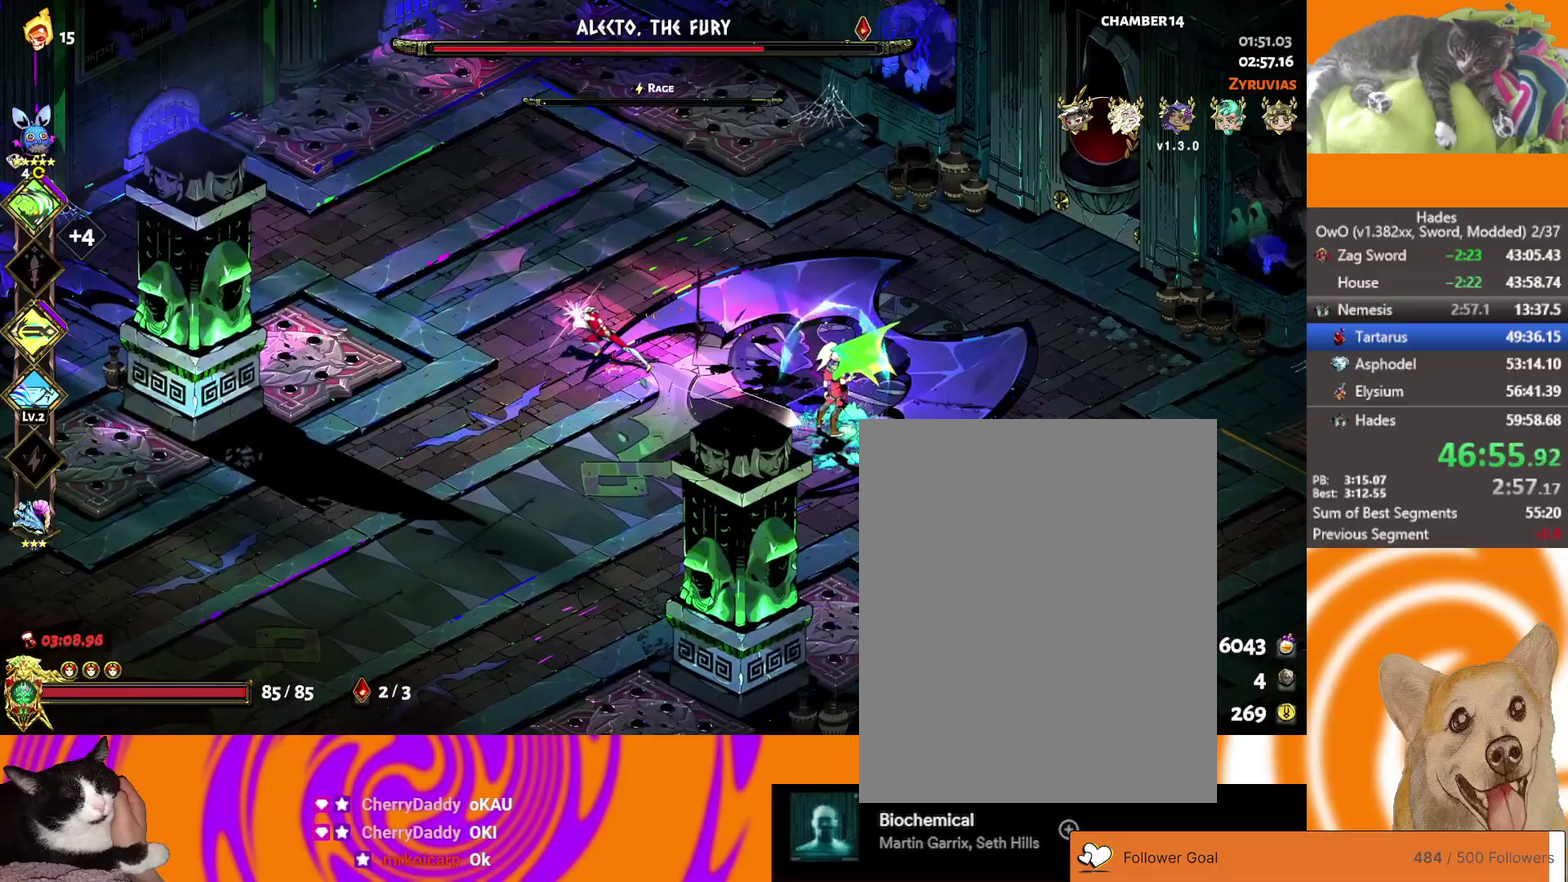
{"buttons": [], "left_stick": "up-left", "right_stick": "center", "events": [[83, "A", "down"], [100, "X", "down"], [200, "X", "up"], [267, "X", "down"], [383, "A", "up"], [383, "X", "up"], [417, "R1", "down"], [483, "left_stick", "up-left"], [500, "R1", "up"]]}
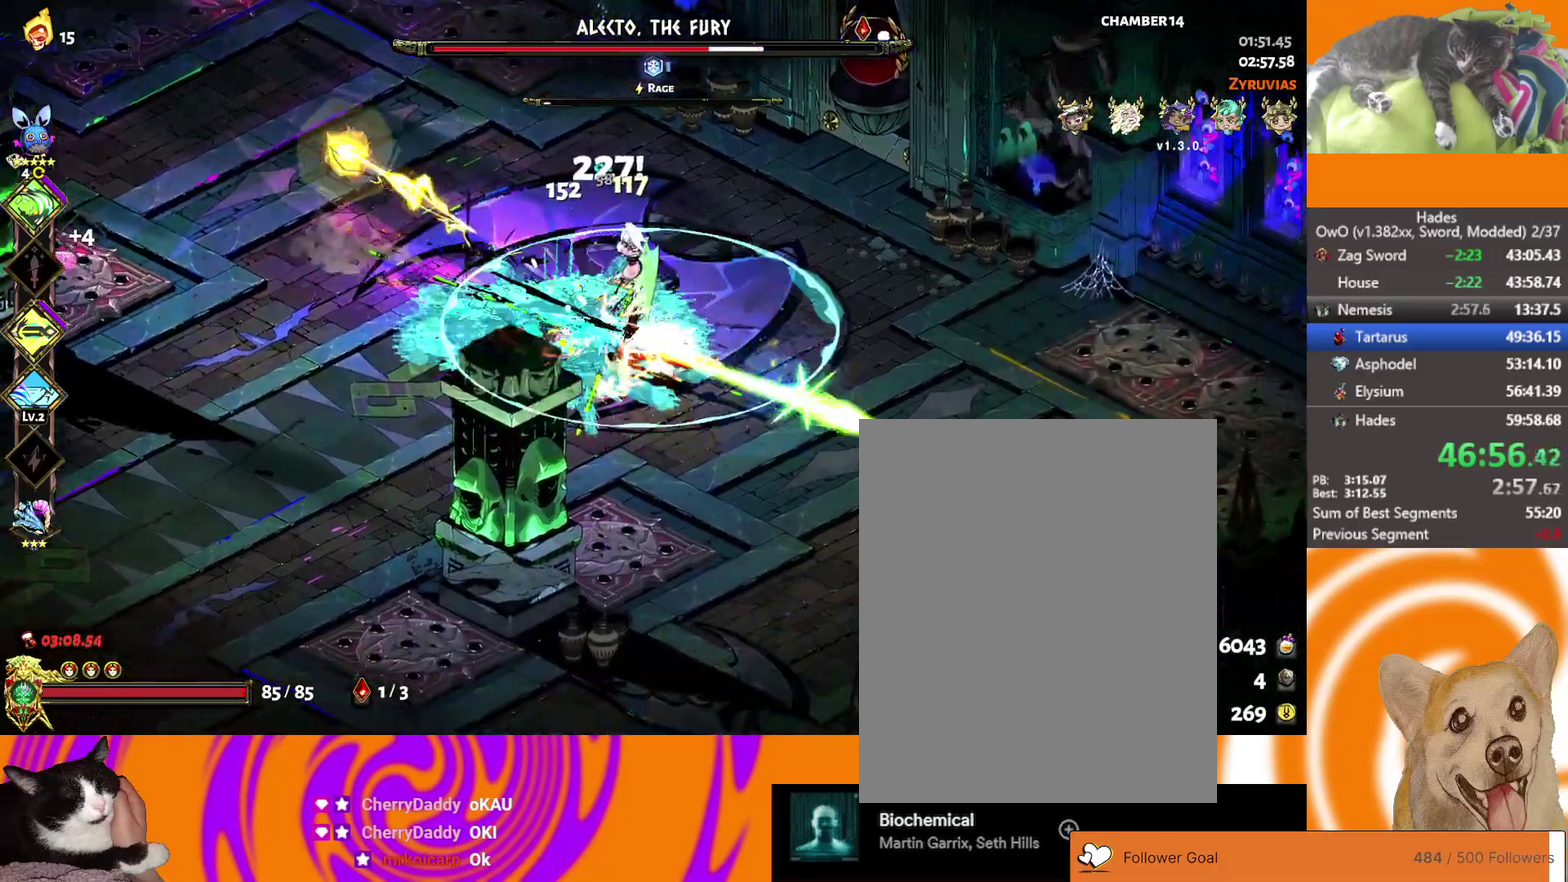
{"buttons": [], "left_stick": "left", "right_stick": "center", "events": [[33, "left_stick", "left"], [67, "R1", "down"], [183, "R1", "up"], [233, "R1", "down"], [417, "R1", "up"]]}
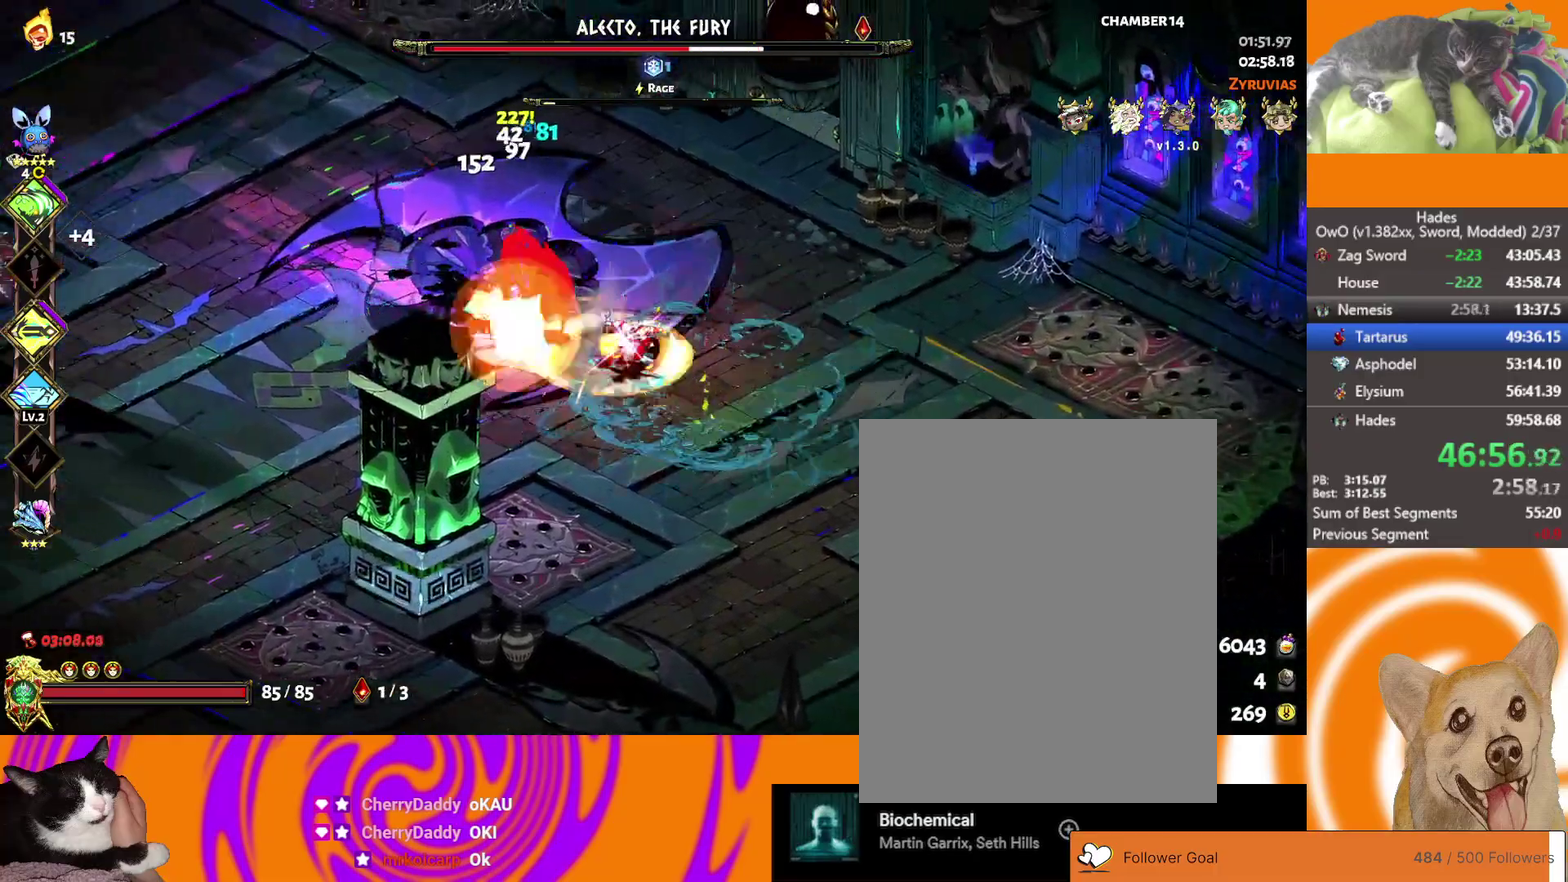
{"buttons": [], "left_stick": "left", "right_stick": "center", "events": [[33, "A", "down"], [50, "X", "down"], [217, "A", "up"], [217, "X", "up"], [283, "A", "down"], [283, "X", "down"], [383, "A", "up"], [383, "X", "up"], [450, "R1", "down"], [500, "R1", "up"]]}
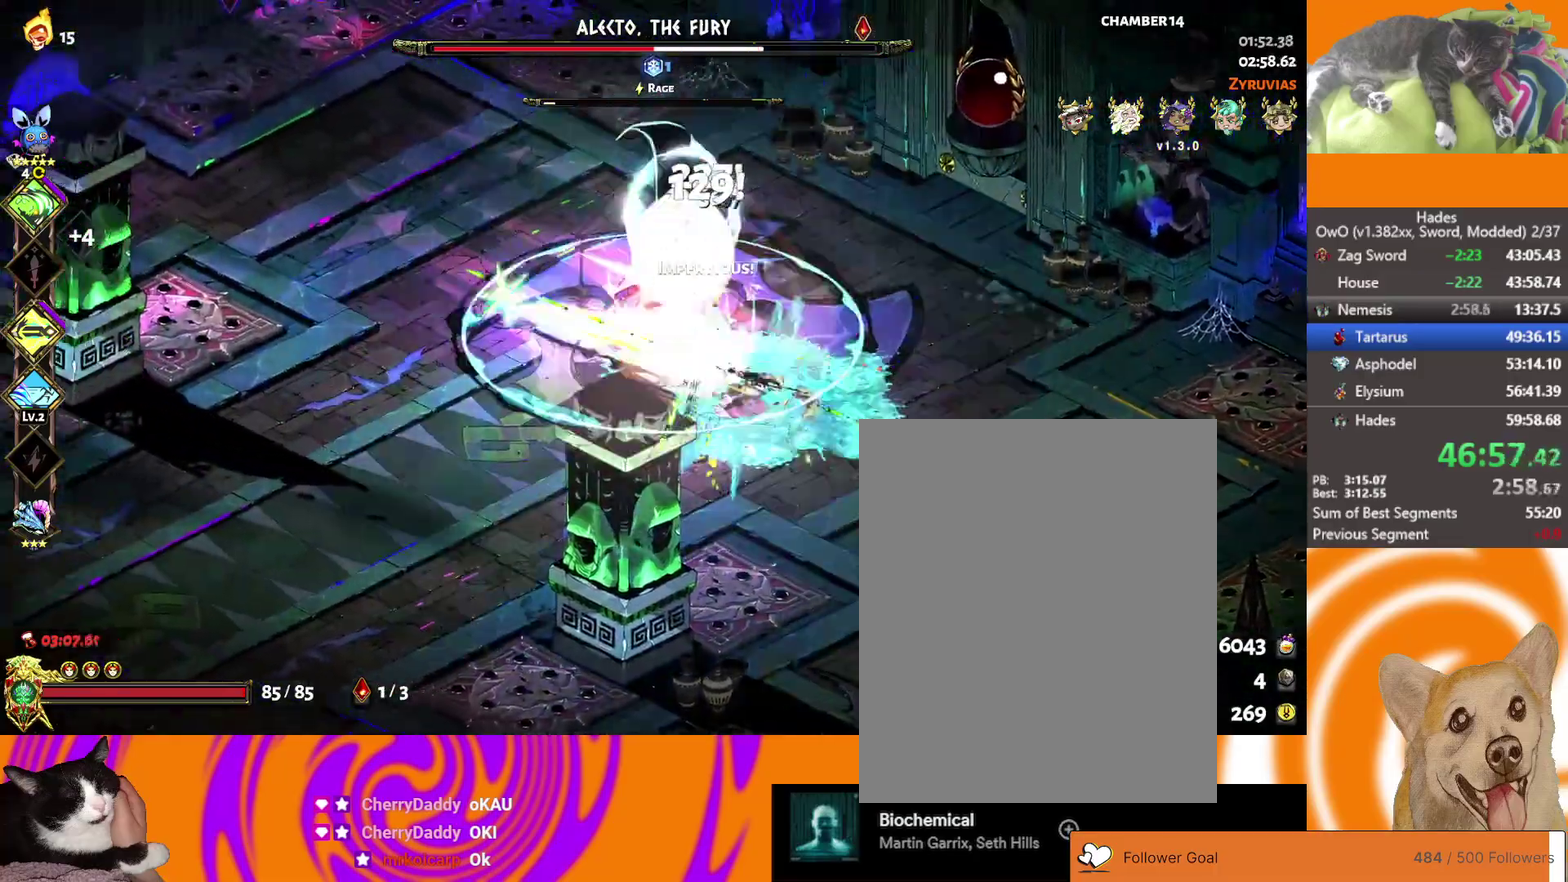
{"buttons": [], "left_stick": "left", "right_stick": "center", "events": [[83, "R1", "down"], [383, "R1", "up"]]}